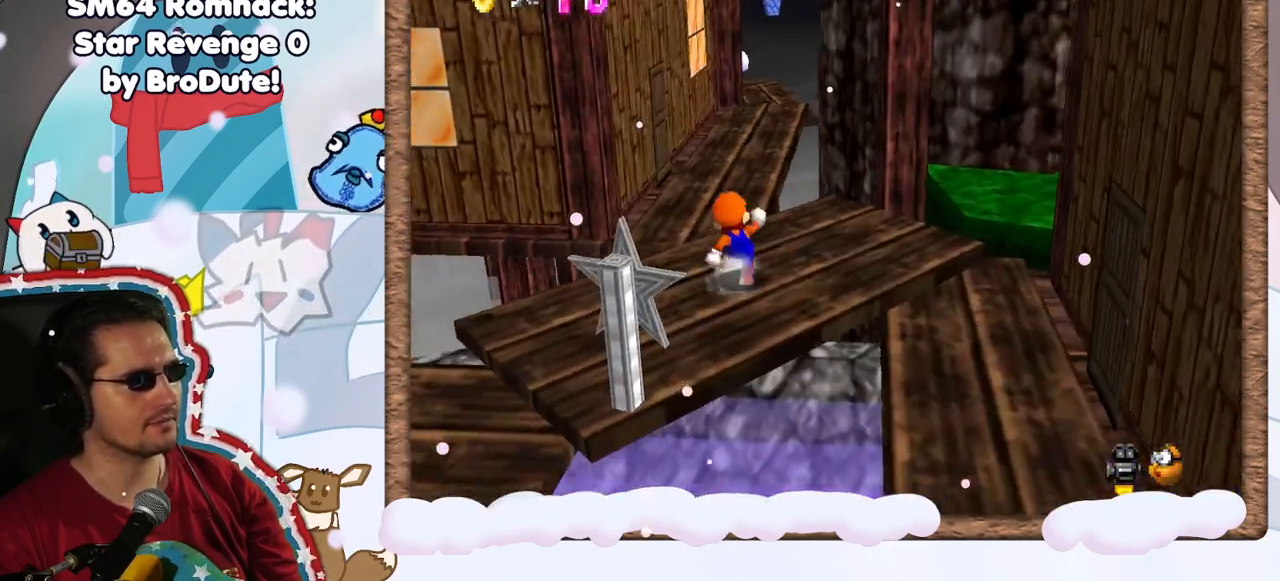
Gameplay with a controller (Nintendo layout); each line is a JSON object with the inputs held at the frame after it. "events" lists button and stick changes between this image and that frame as [ms after this image, input, new state], when the widget could be followed in between. Not read: L3 R3.
{"buttons": ["C_RIGHT"], "left_stick": "up-right", "events": [[133, "A", "down"], [333, "A", "up"], [483, "C_RIGHT", "down"], [483, "left_stick", "up-right"]]}
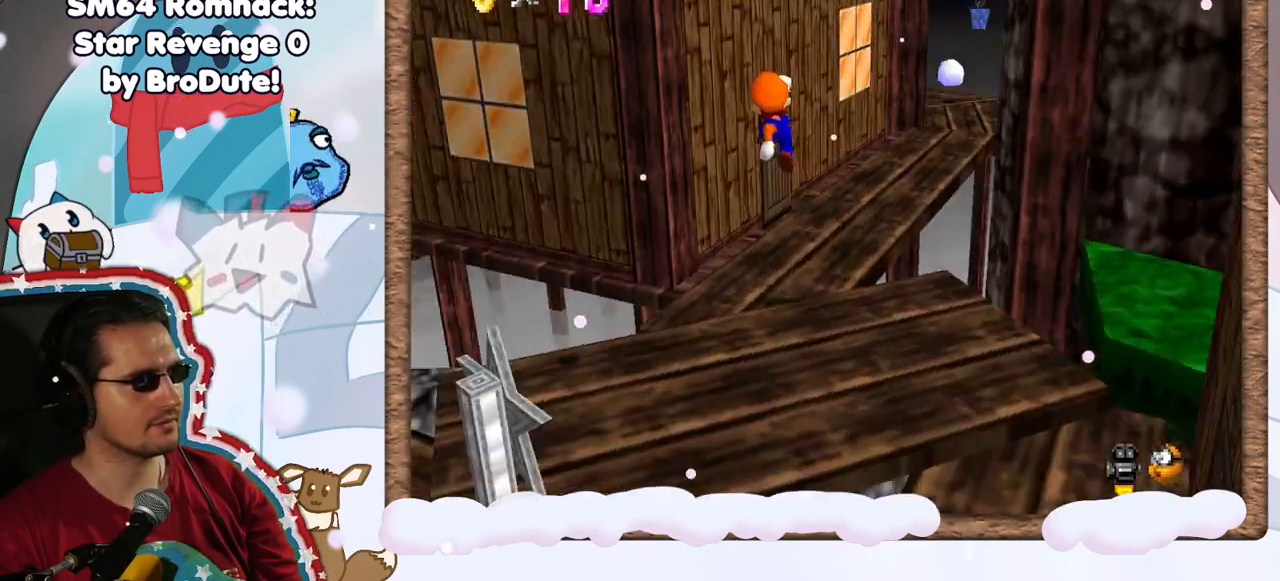
{"buttons": [], "left_stick": "up-right", "events": [[83, "C_RIGHT", "up"], [317, "C_LEFT", "down"], [450, "C_LEFT", "up"]]}
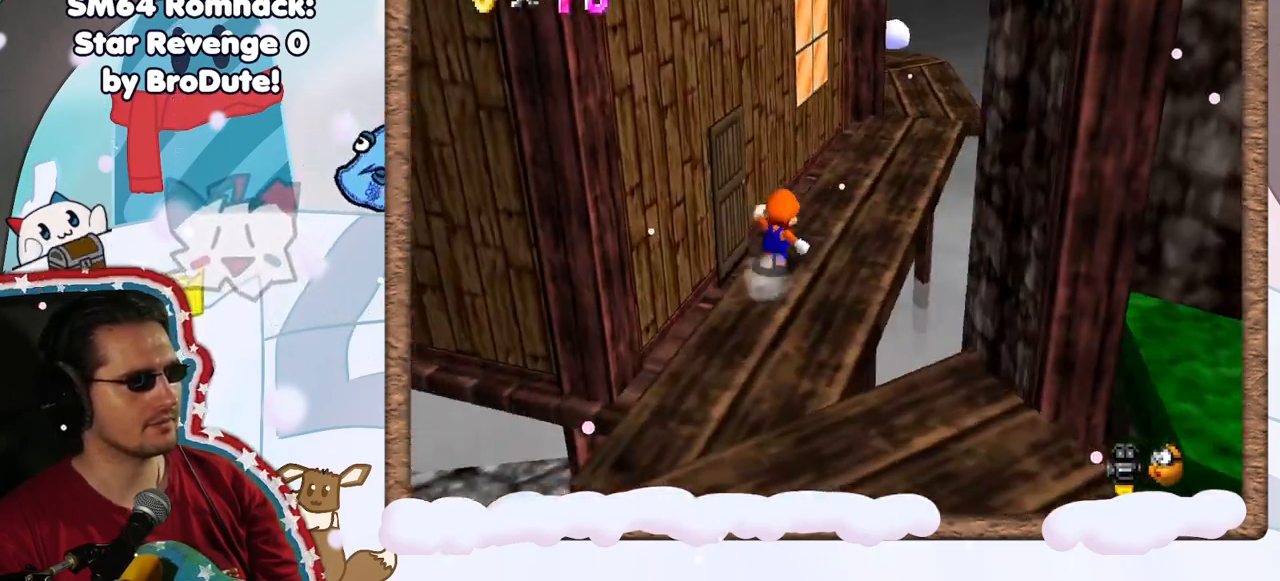
{"buttons": [], "left_stick": "up-right", "events": []}
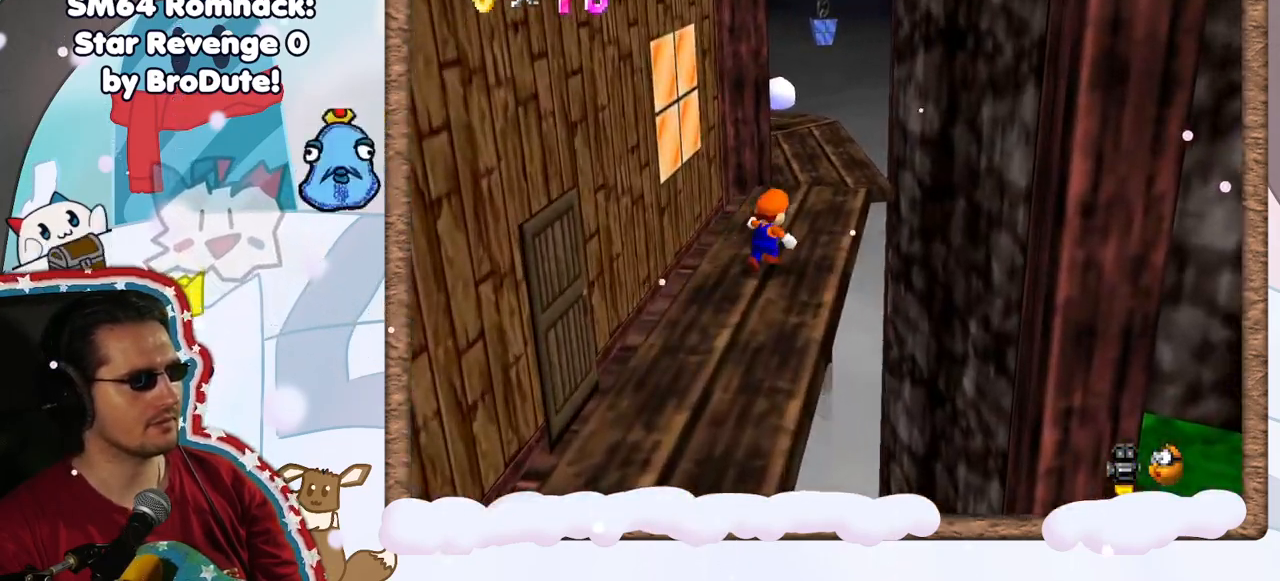
{"buttons": ["A"], "left_stick": "up", "events": [[67, "left_stick", "up"], [350, "A", "down"]]}
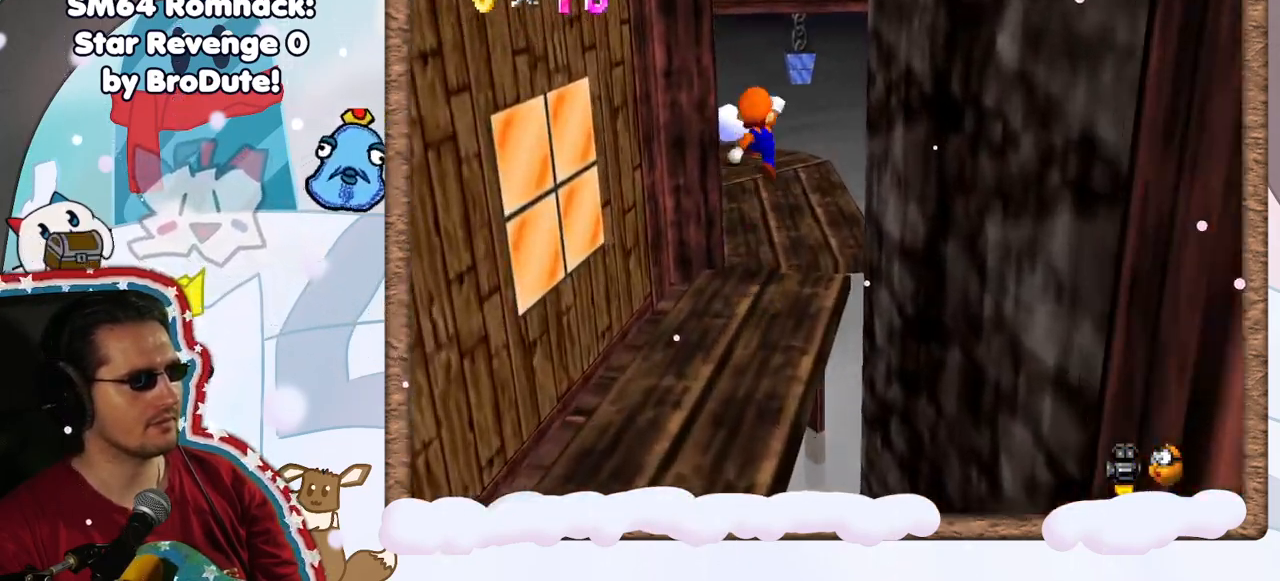
{"buttons": [], "left_stick": "center", "events": [[33, "left_stick", "up-left"], [83, "A", "up"], [317, "C_RIGHT", "down"], [417, "left_stick", "center"], [433, "C_RIGHT", "up"]]}
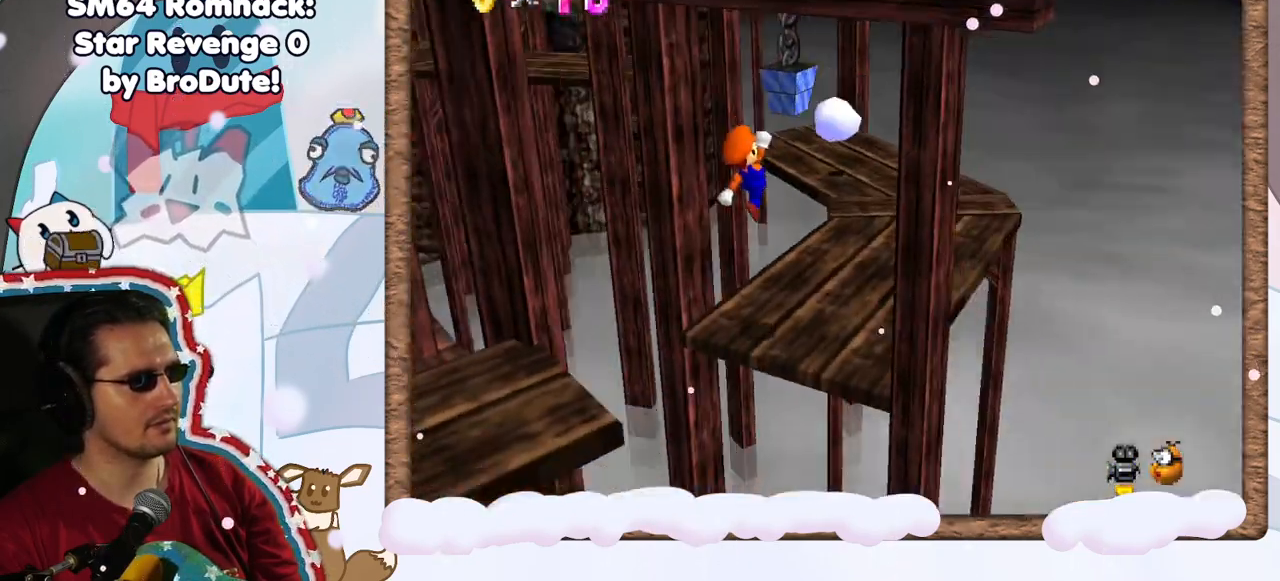
{"buttons": [], "left_stick": "center", "events": [[17, "C_RIGHT", "down"], [100, "C_RIGHT", "up"], [133, "left_stick", "right"], [483, "left_stick", "center"]]}
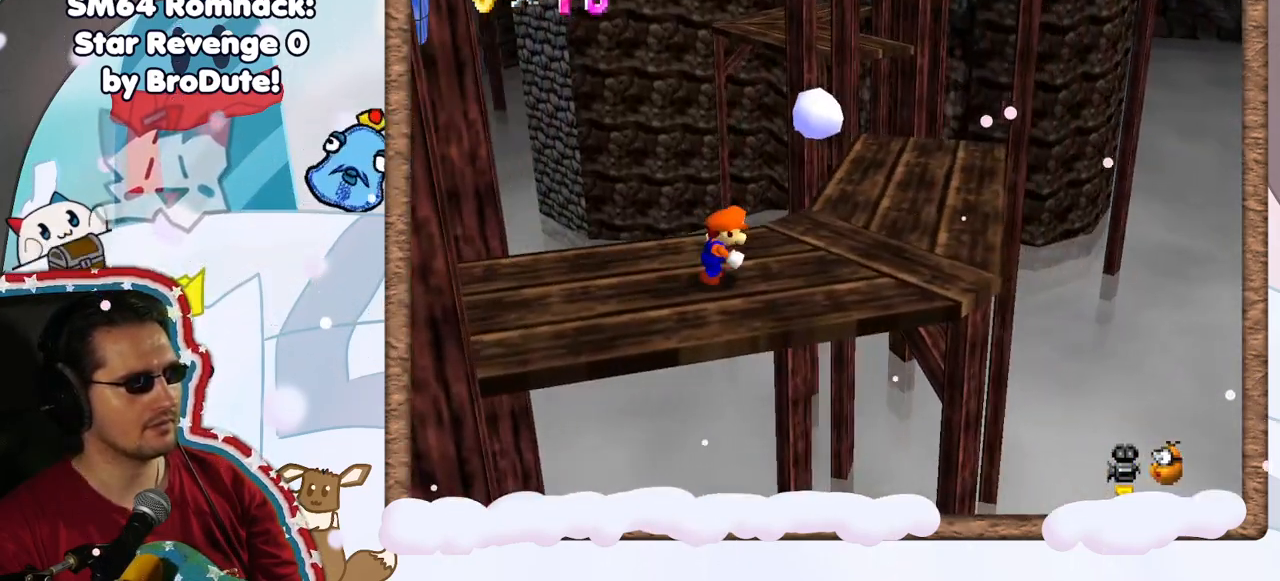
{"buttons": ["C_RIGHT"], "left_stick": "center", "events": [[217, "C_LEFT", "down"], [283, "C_LEFT", "up"], [417, "C_RIGHT", "down"]]}
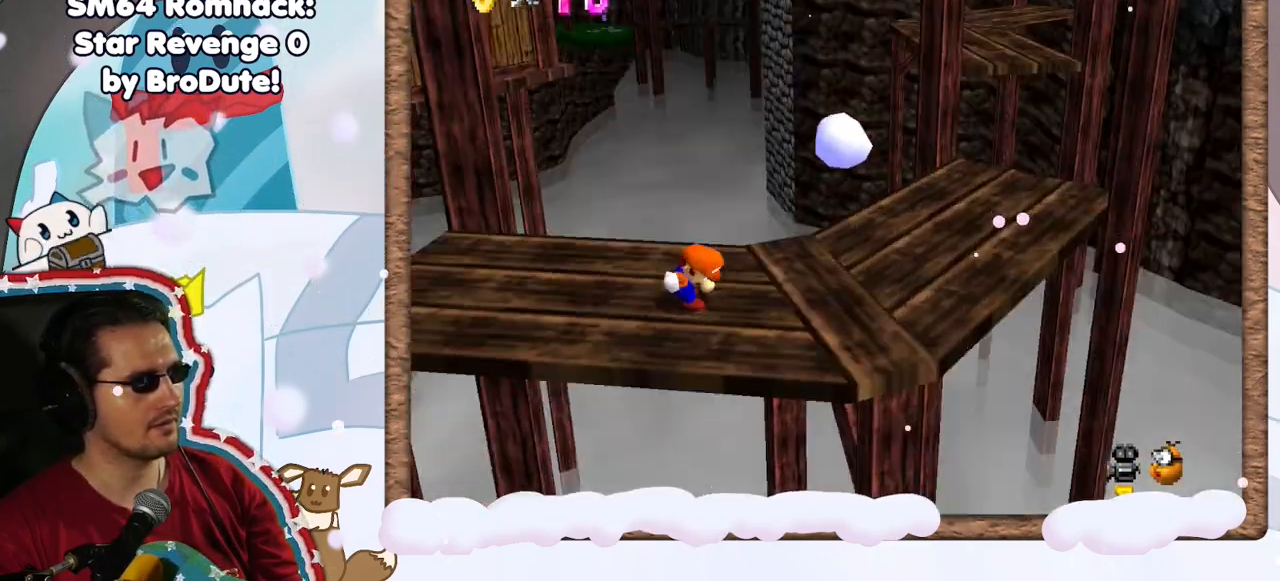
{"buttons": [], "left_stick": "center", "events": [[33, "C_RIGHT", "up"]]}
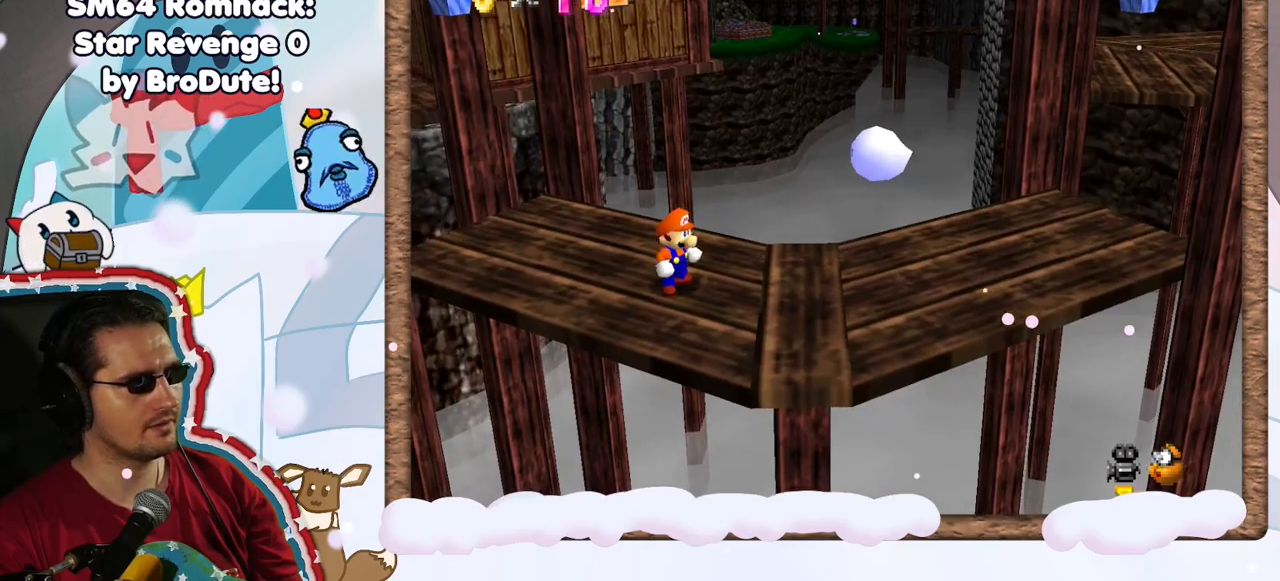
{"buttons": [], "left_stick": "center", "events": [[217, "left_stick", "down"], [317, "left_stick", "center"]]}
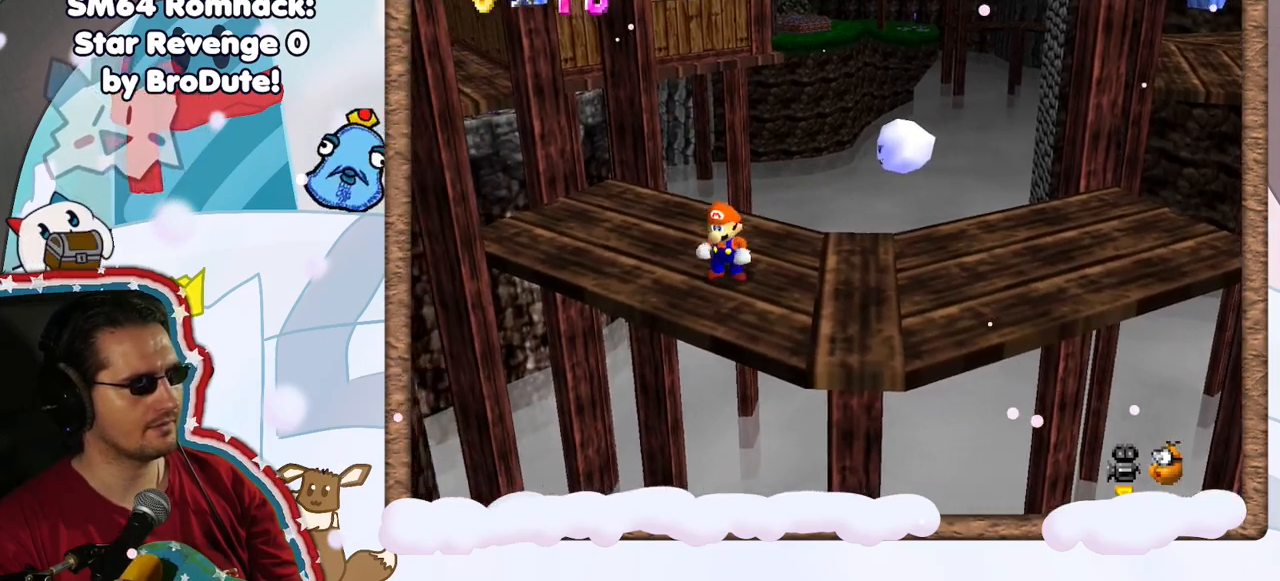
{"buttons": [], "left_stick": "center", "events": [[33, "A", "down"], [133, "A", "up"]]}
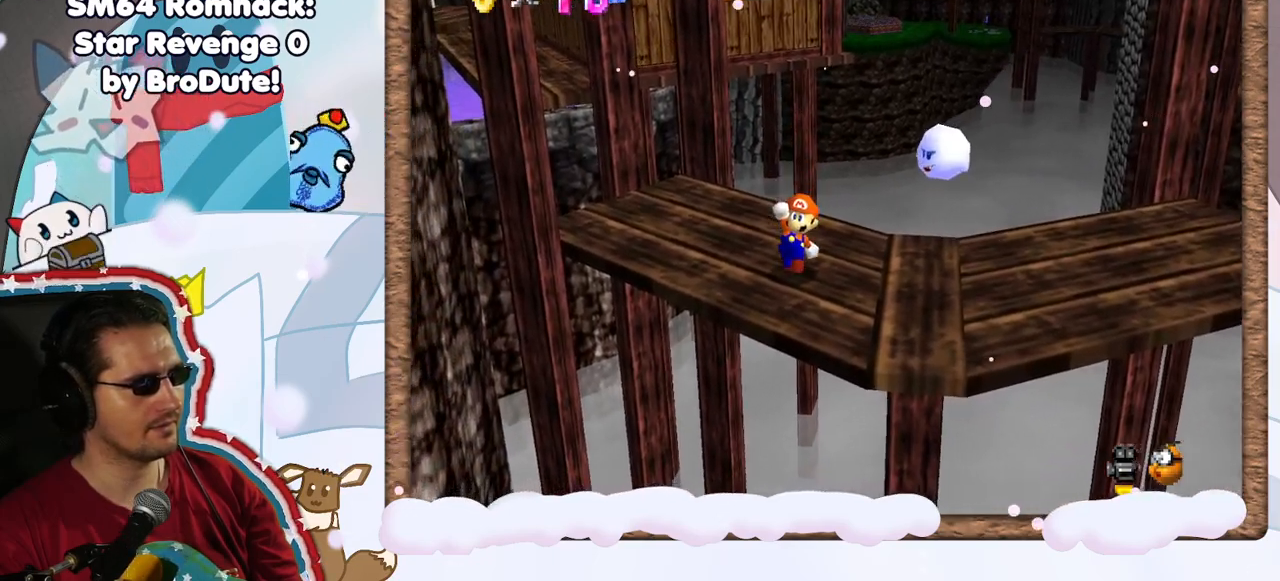
{"buttons": [], "left_stick": "center", "events": []}
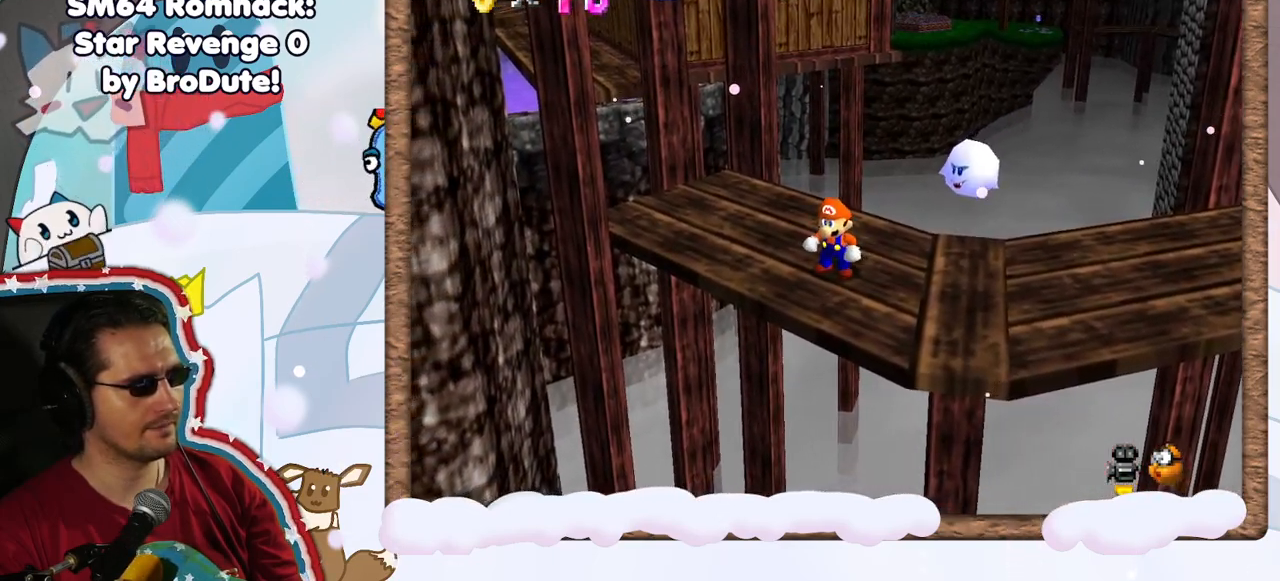
{"buttons": [], "left_stick": "center", "events": [[67, "A", "down"], [117, "A", "up"]]}
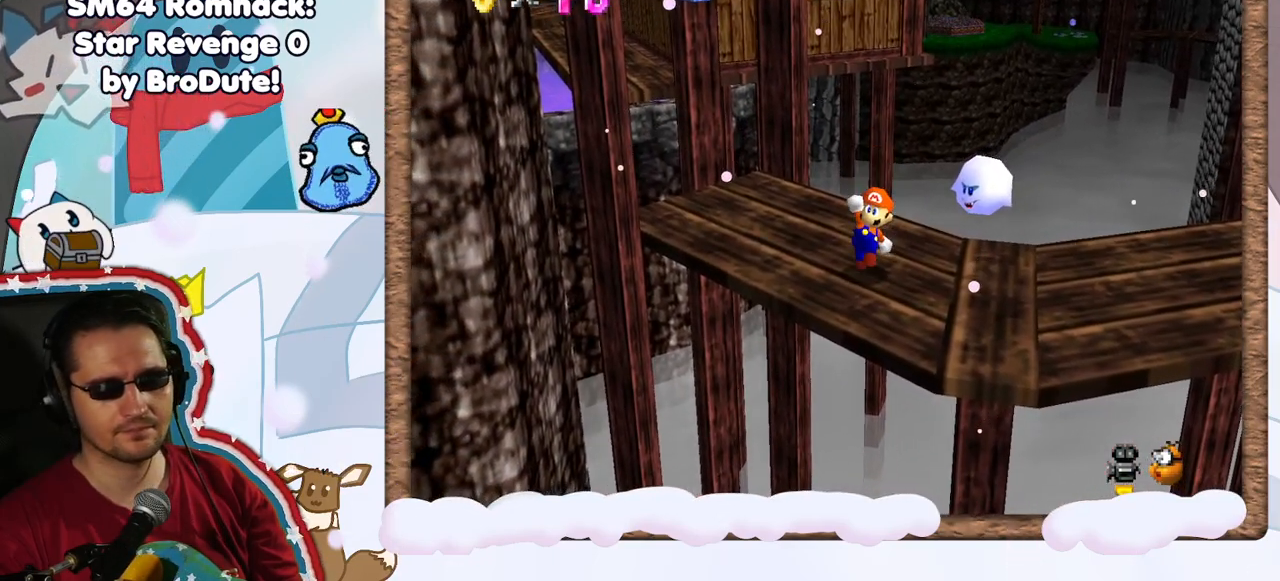
{"buttons": ["A"], "left_stick": "up-right", "events": [[150, "A", "down"], [283, "left_stick", "right"], [400, "left_stick", "up-right"]]}
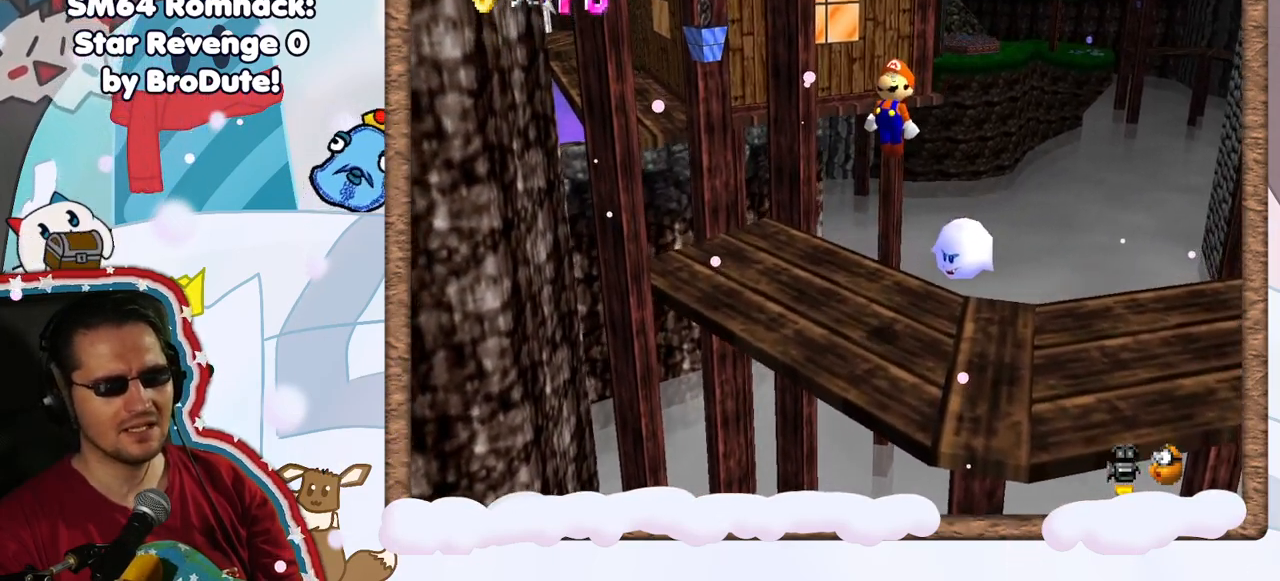
{"buttons": ["Z"], "left_stick": "center", "events": [[50, "left_stick", "center"], [100, "A", "up"], [283, "left_stick", "up"], [317, "Z", "down"], [333, "left_stick", "up-right"], [483, "left_stick", "center"]]}
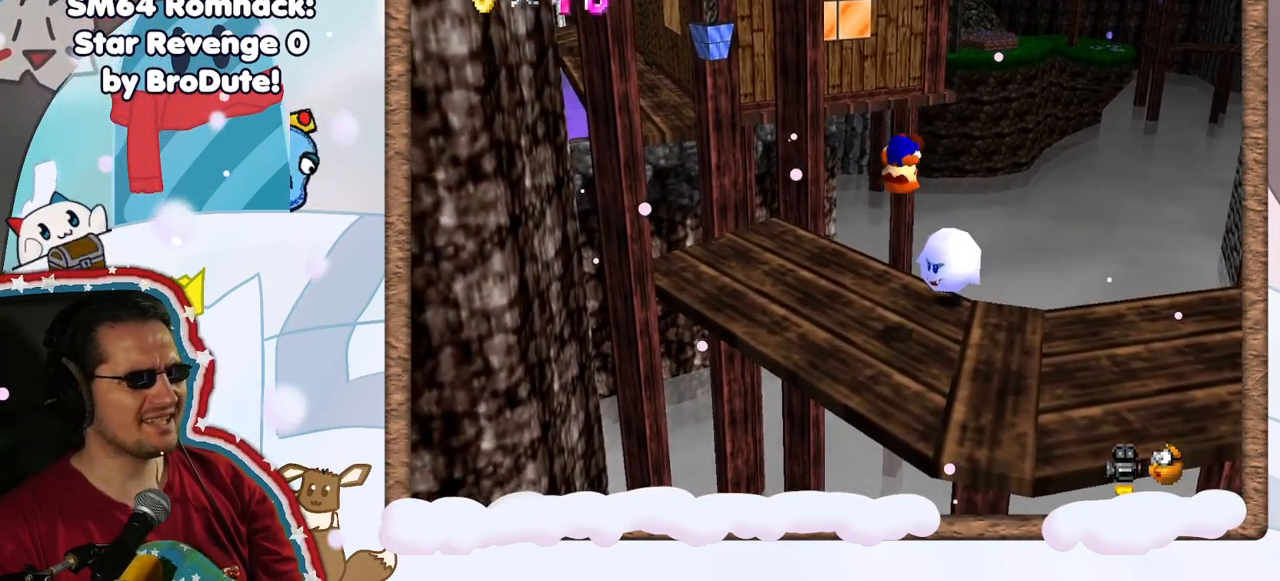
{"buttons": [], "left_stick": "center", "events": [[33, "Z", "up"], [283, "C_RIGHT", "down"], [433, "C_RIGHT", "up"]]}
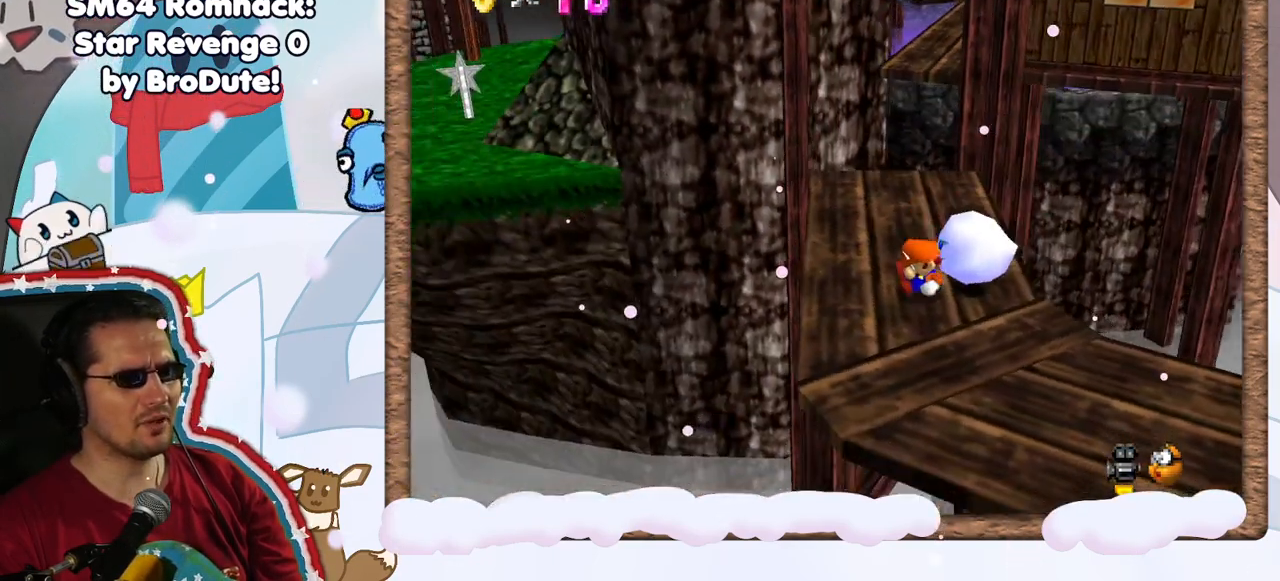
{"buttons": [], "left_stick": "center", "events": []}
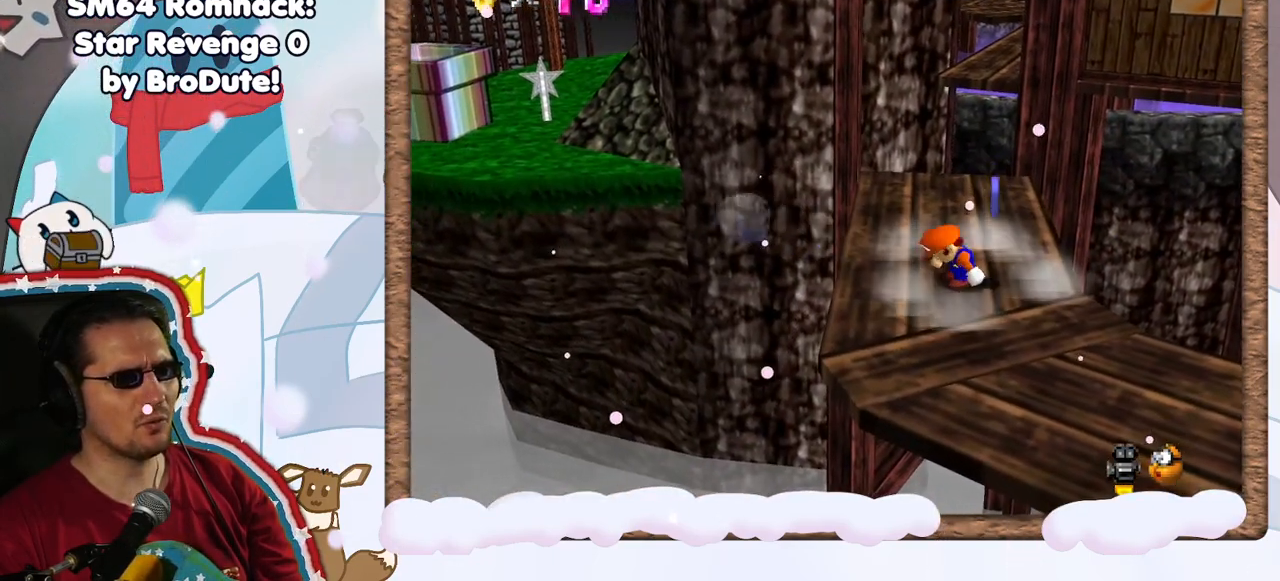
{"buttons": [], "left_stick": "up", "events": [[167, "left_stick", "up"]]}
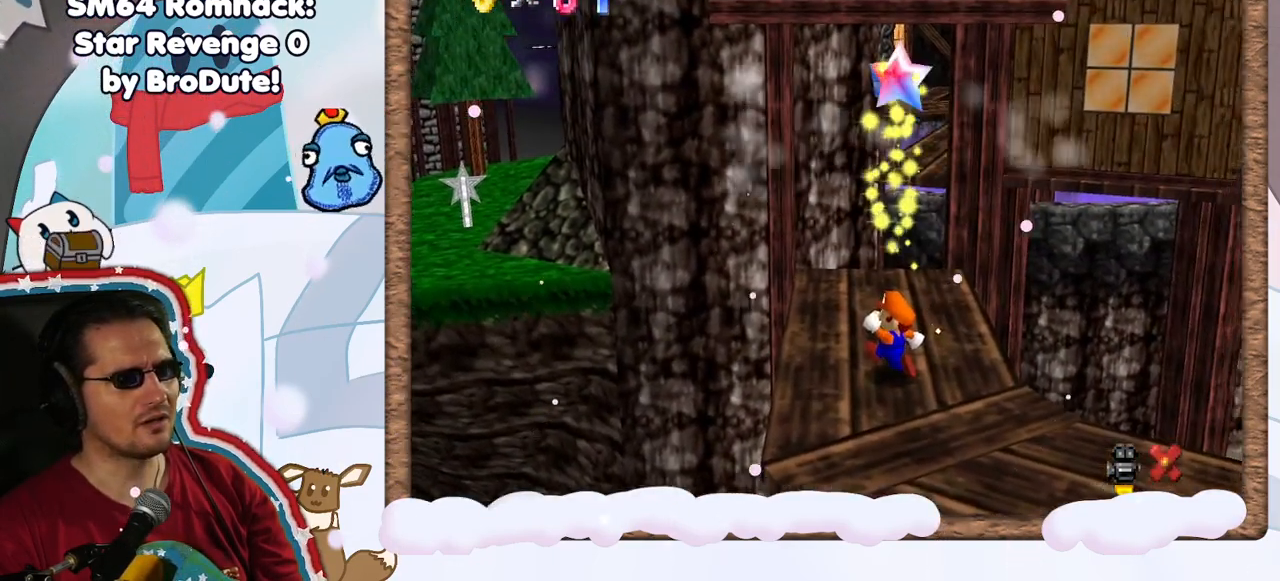
{"buttons": [], "left_stick": "center", "events": [[217, "left_stick", "center"]]}
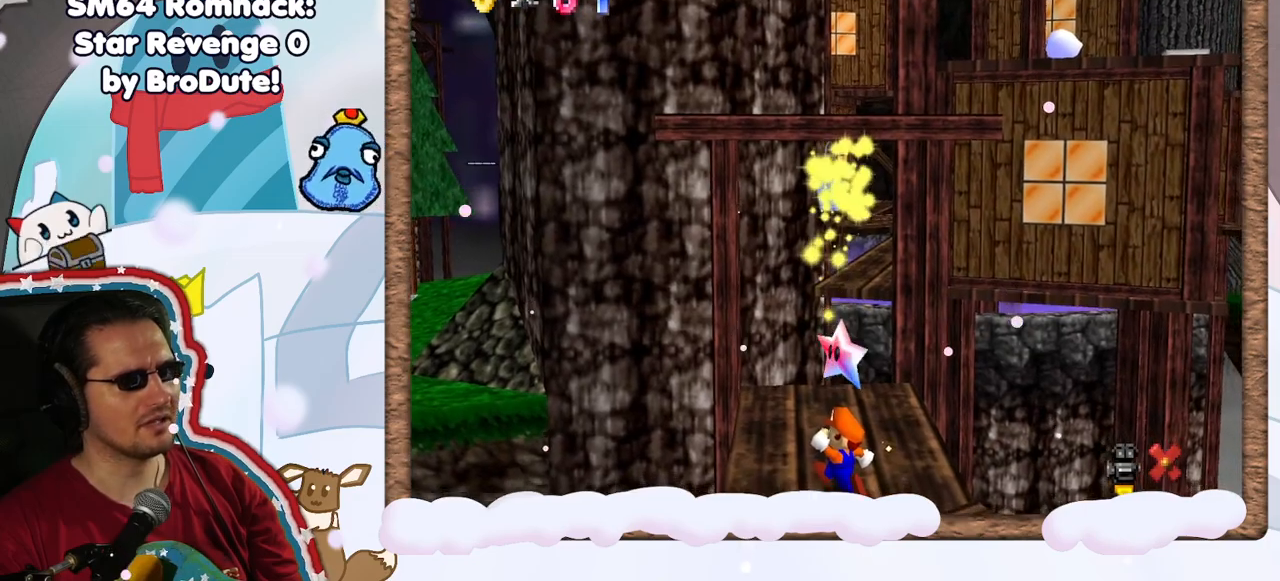
{"buttons": ["C_LEFT"], "left_stick": "center", "events": [[467, "C_LEFT", "down"]]}
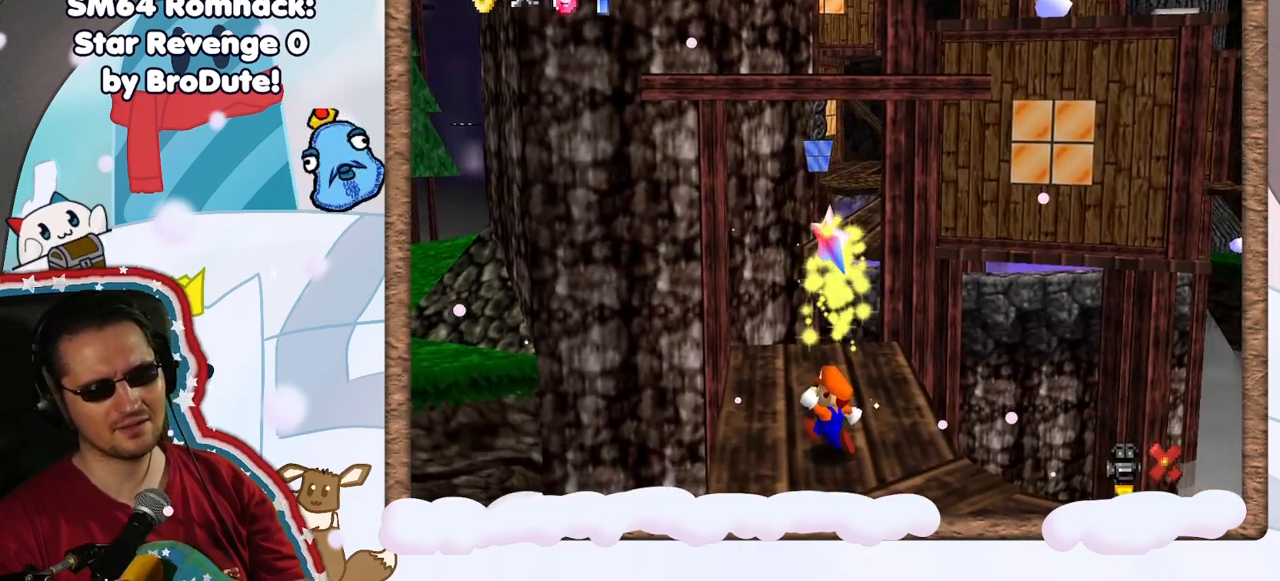
{"buttons": [], "left_stick": "center", "events": [[50, "C_LEFT", "up"]]}
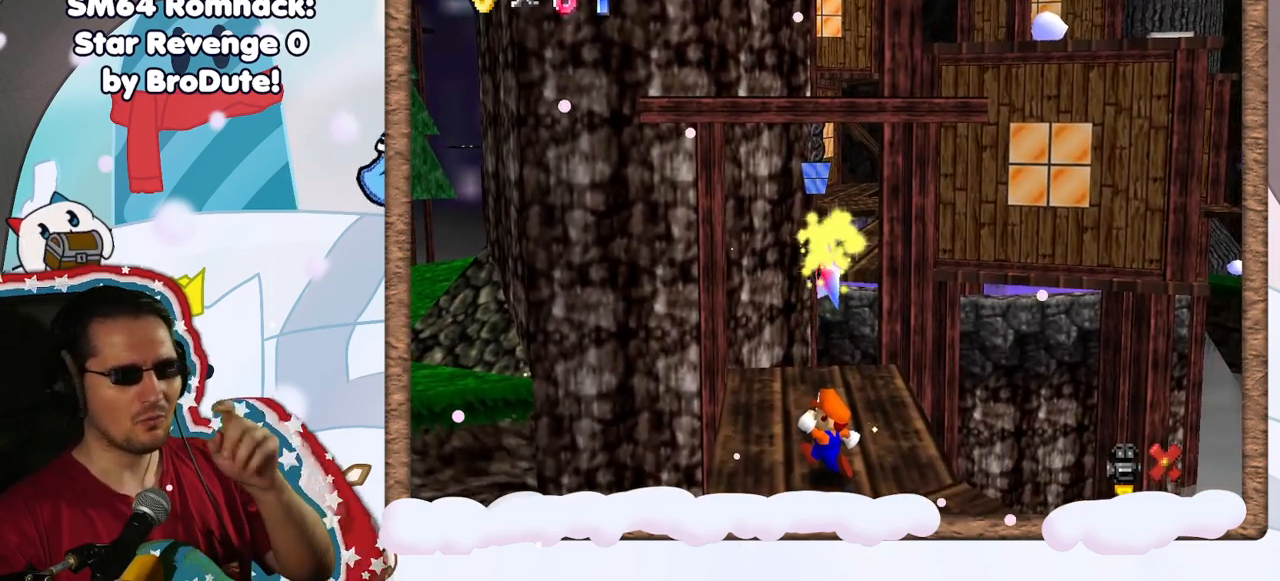
{"buttons": [], "left_stick": "center", "events": []}
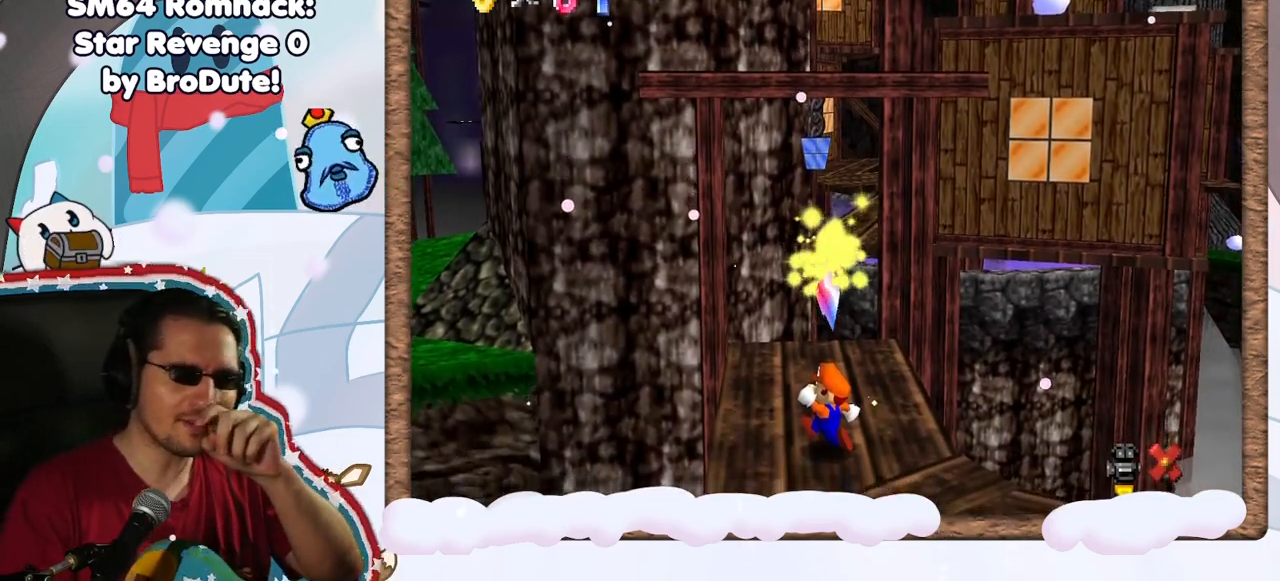
{"buttons": [], "left_stick": "center", "events": []}
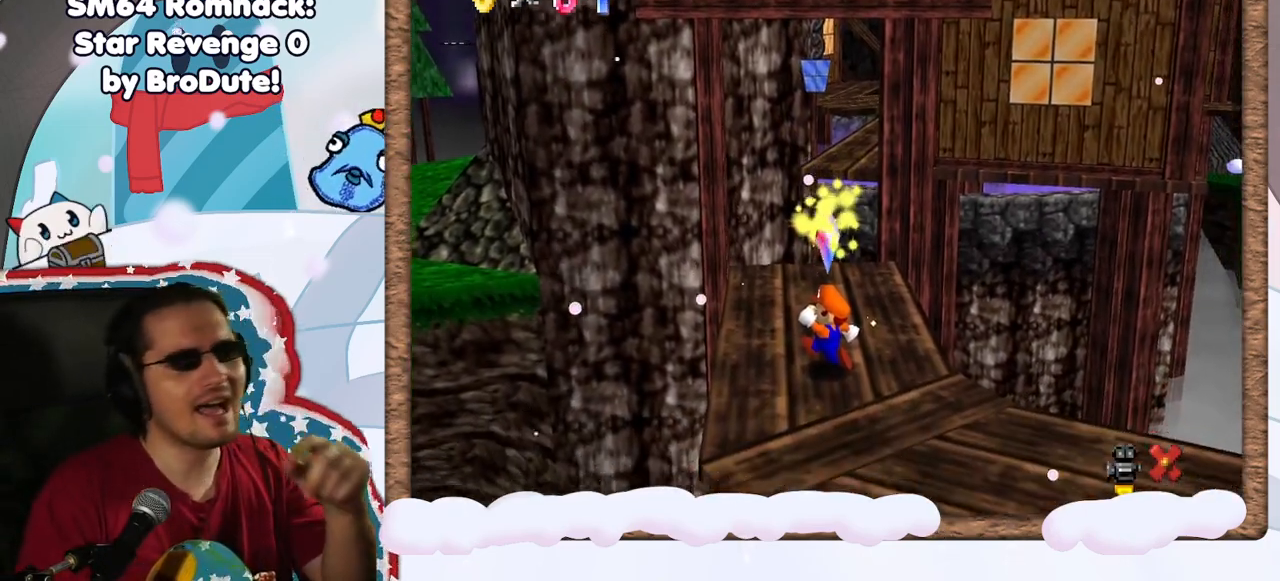
{"buttons": [], "left_stick": "center", "events": []}
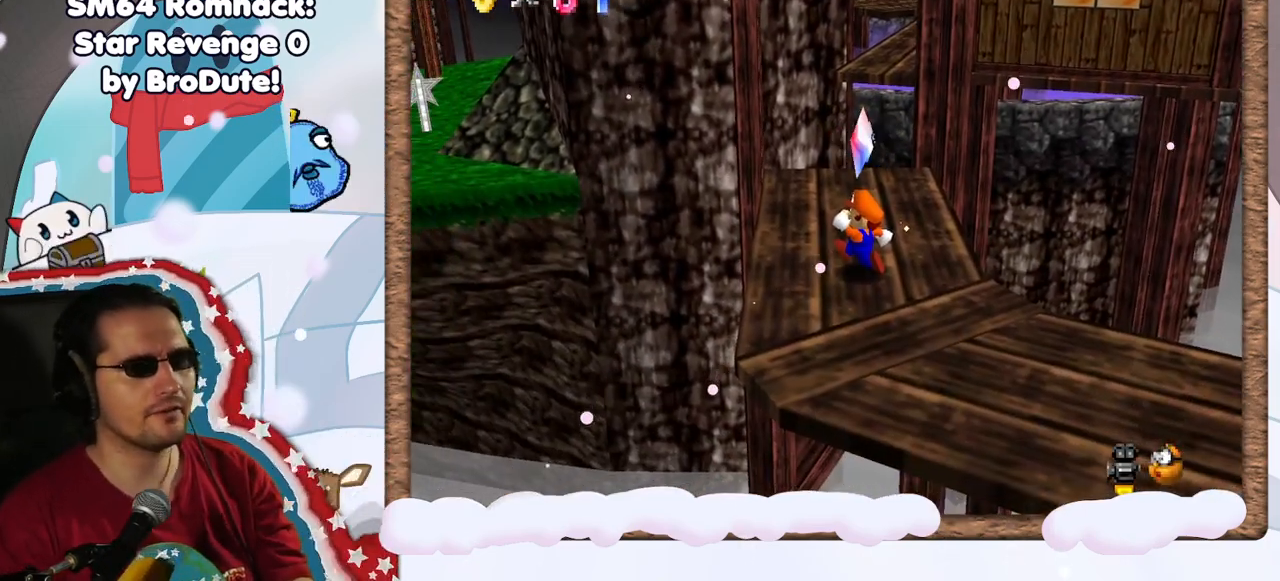
{"buttons": [], "left_stick": "center", "events": []}
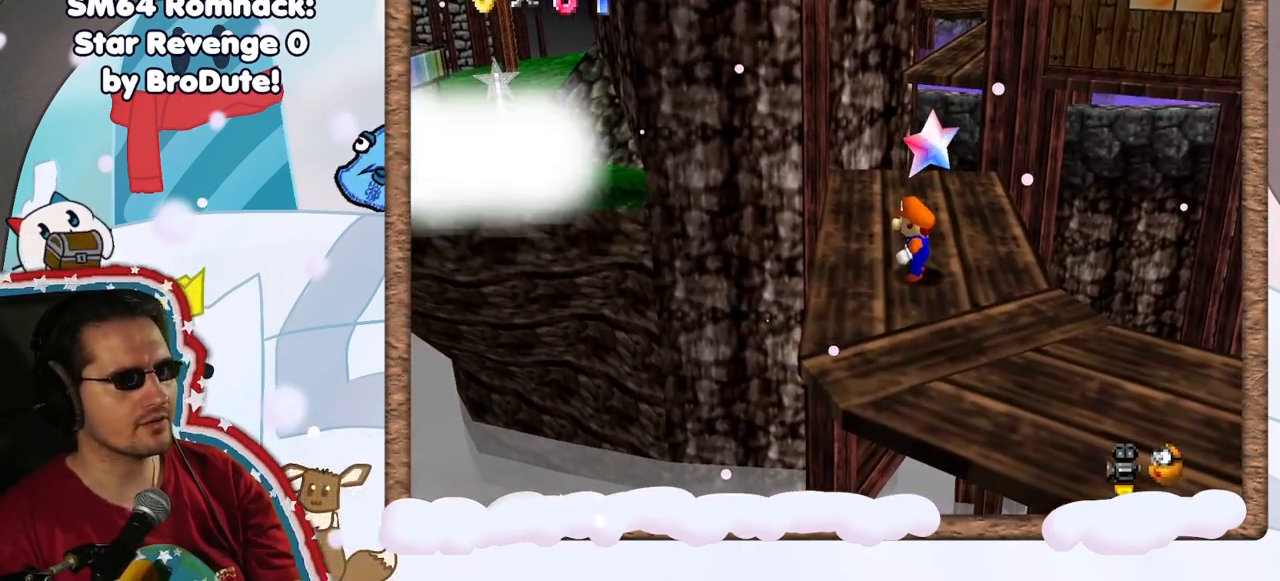
{"buttons": [], "left_stick": "center", "events": [[183, "Z", "down"], [283, "Z", "up"]]}
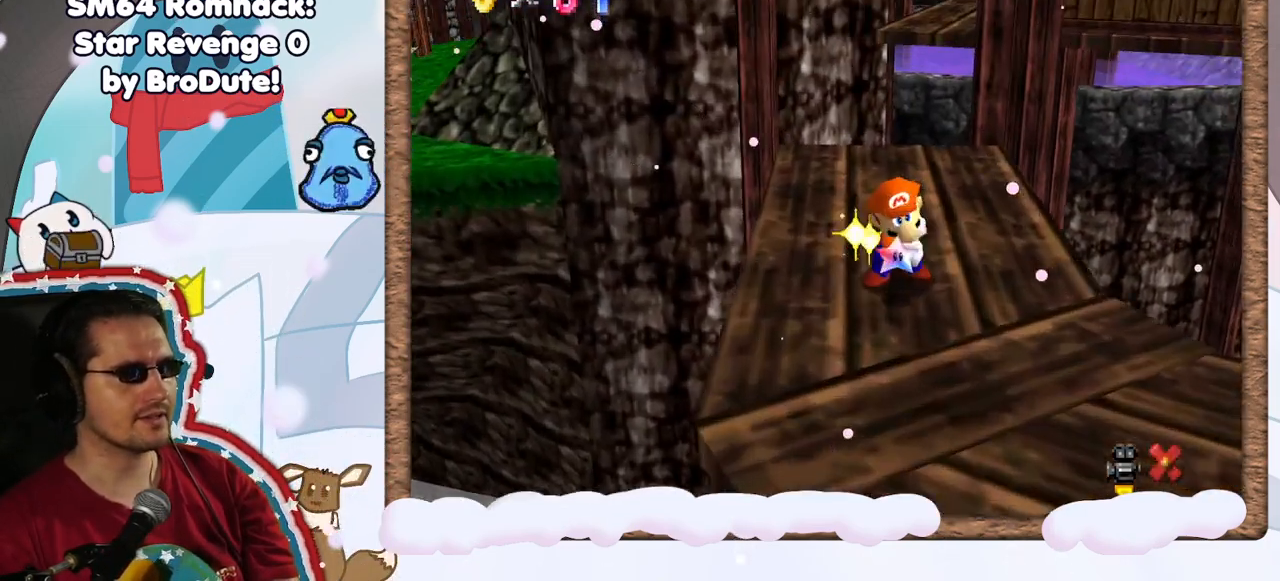
{"buttons": [], "left_stick": "center", "events": []}
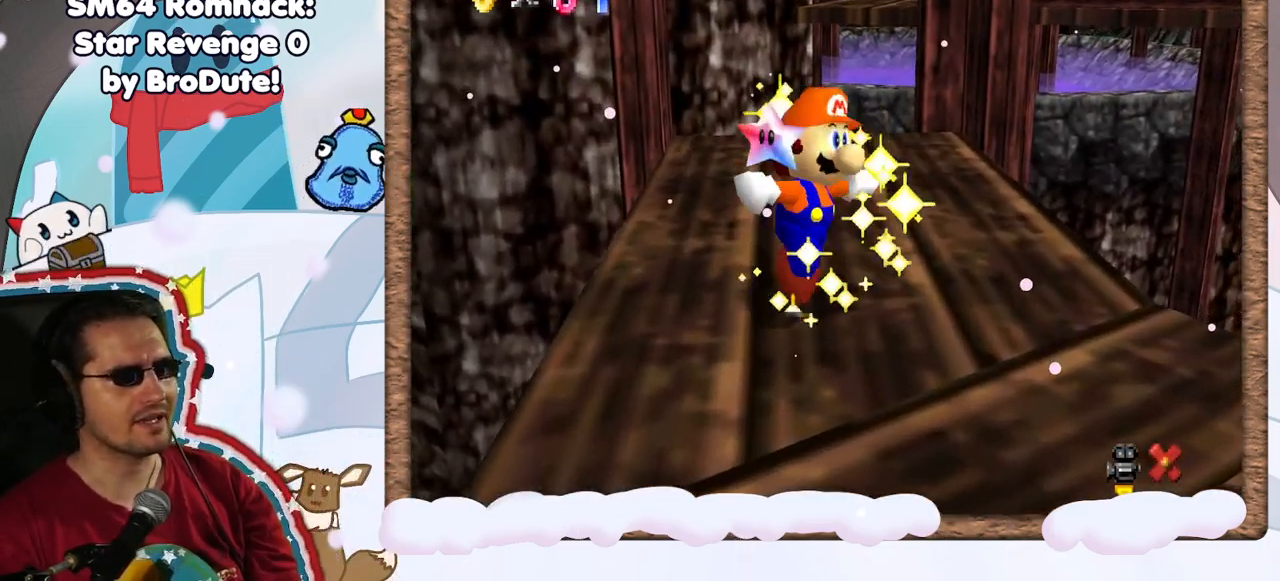
{"buttons": [], "left_stick": "center", "events": []}
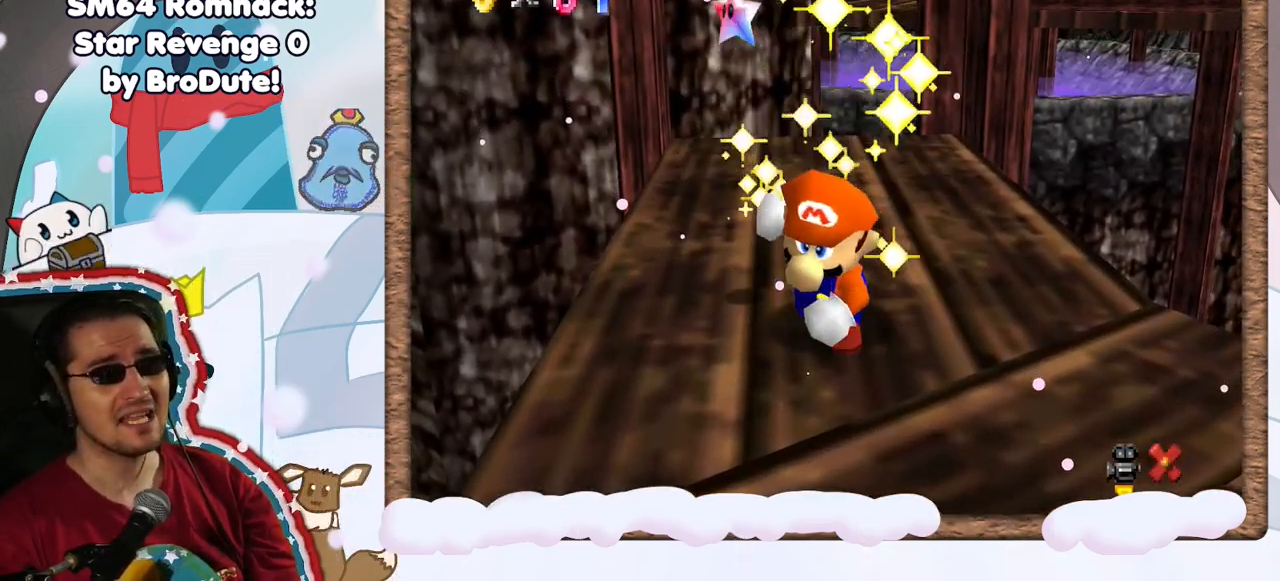
{"buttons": [], "left_stick": "center", "events": []}
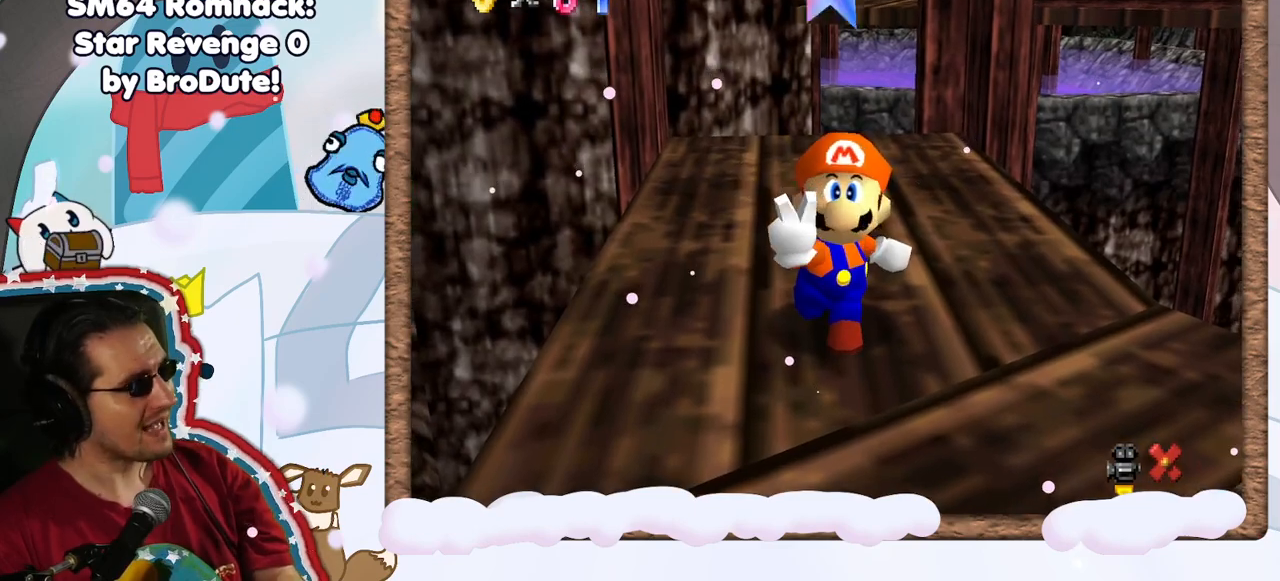
{"buttons": [], "left_stick": "center", "events": []}
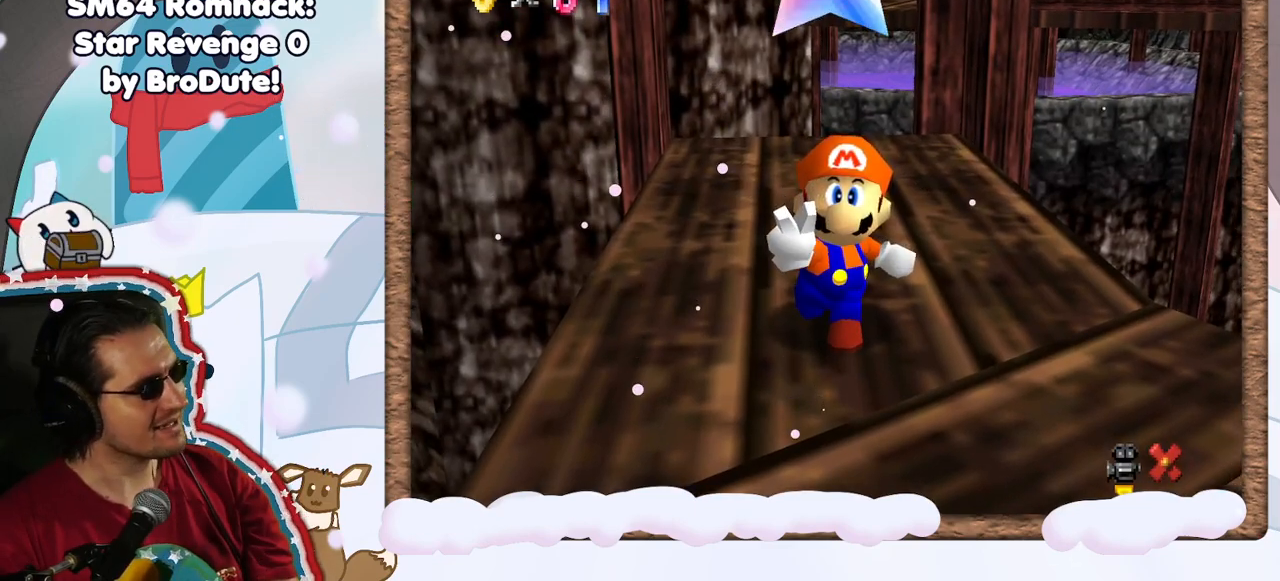
{"buttons": [], "left_stick": "center", "events": [[17, "DPAD_RIGHT", "down"], [83, "DPAD_RIGHT", "up"]]}